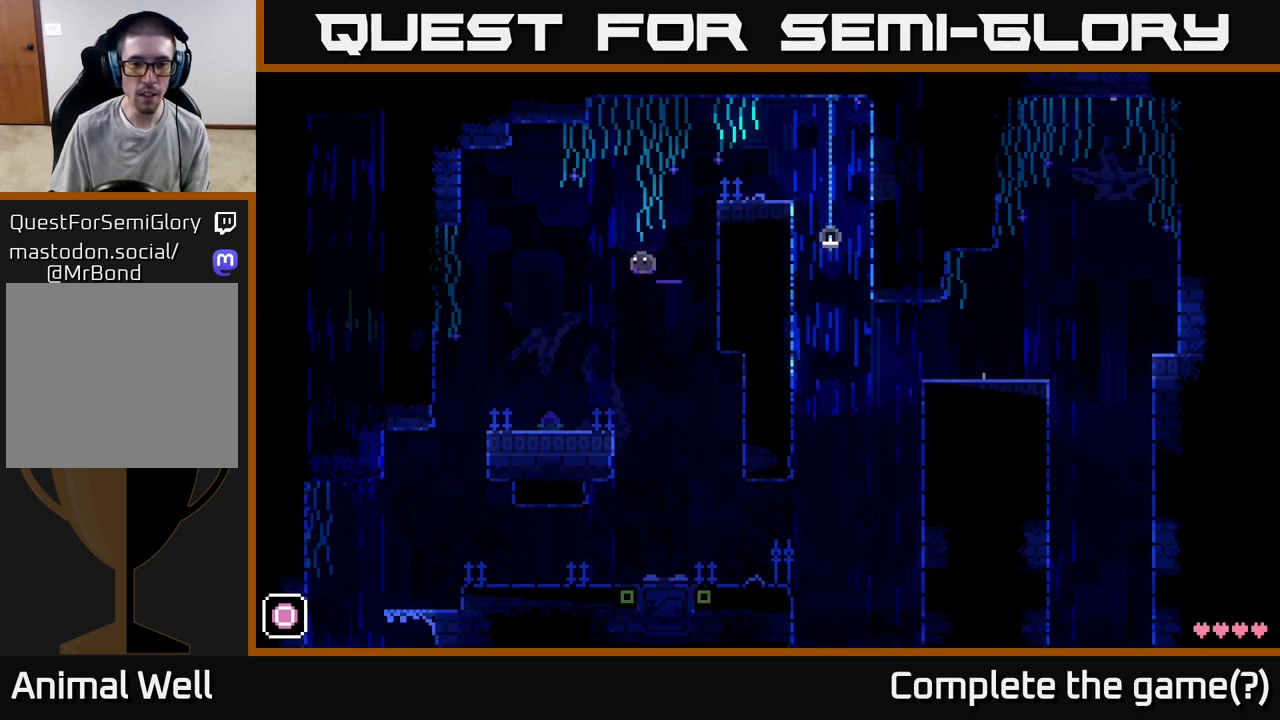
Gameplay with a controller (Xbox layout); each line is a JSON object with the inputs held at the frame after it. "events" lists button and stick changes between this image and that frame as [ms after this image, input, new state], when the widget could be followed in between.
{"buttons": [], "left_stick": "right", "right_stick": "center", "events": [[50, "A", "up"], [167, "left_stick", "right"], [267, "left_stick", "center"], [500, "left_stick", "right"]]}
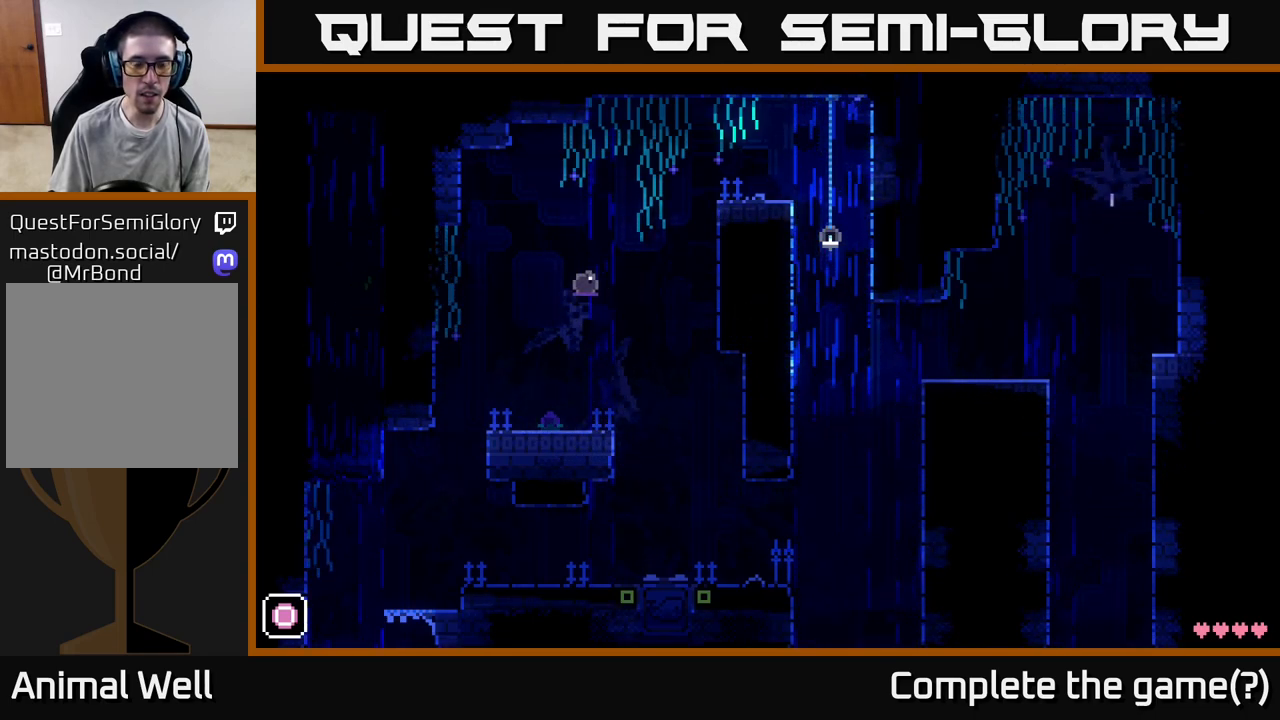
{"buttons": ["A"], "left_stick": "left", "right_stick": "center", "events": [[183, "left_stick", "center"], [250, "A", "down"], [300, "left_stick", "right"], [467, "left_stick", "left"]]}
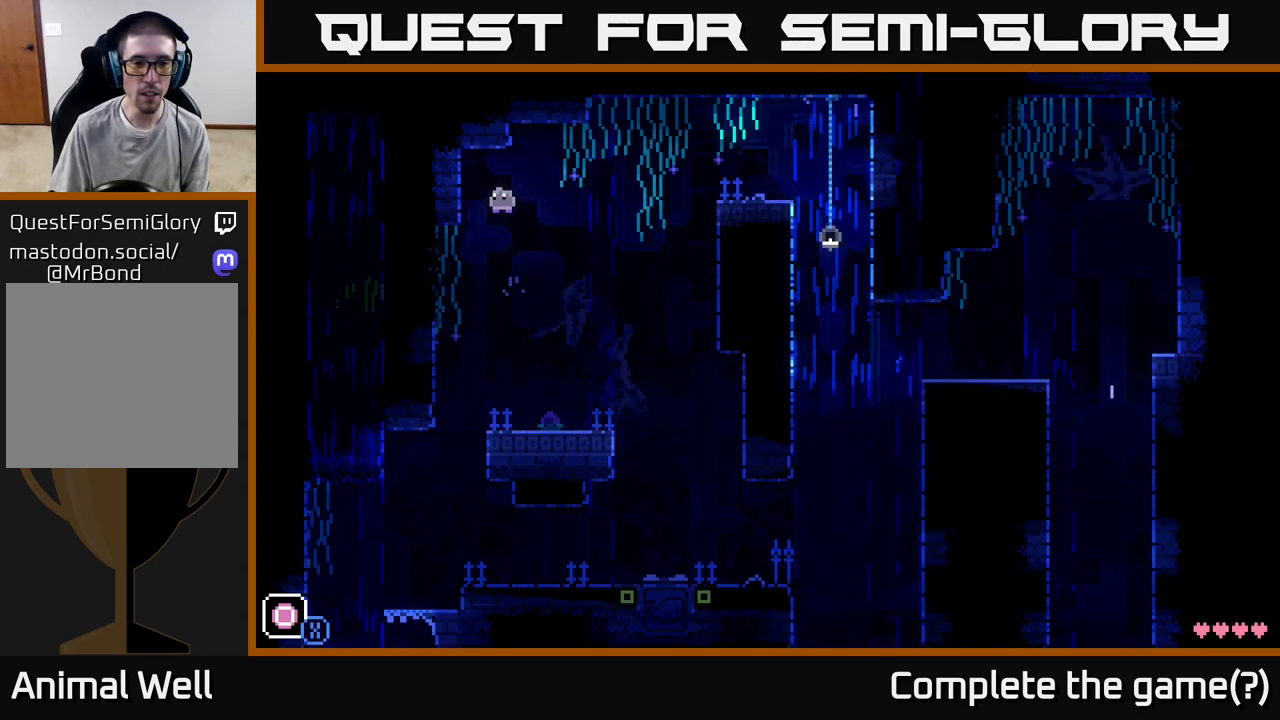
{"buttons": ["X"], "left_stick": "right", "right_stick": "center", "events": [[117, "left_stick", "right"], [383, "X", "down"], [417, "A", "up"]]}
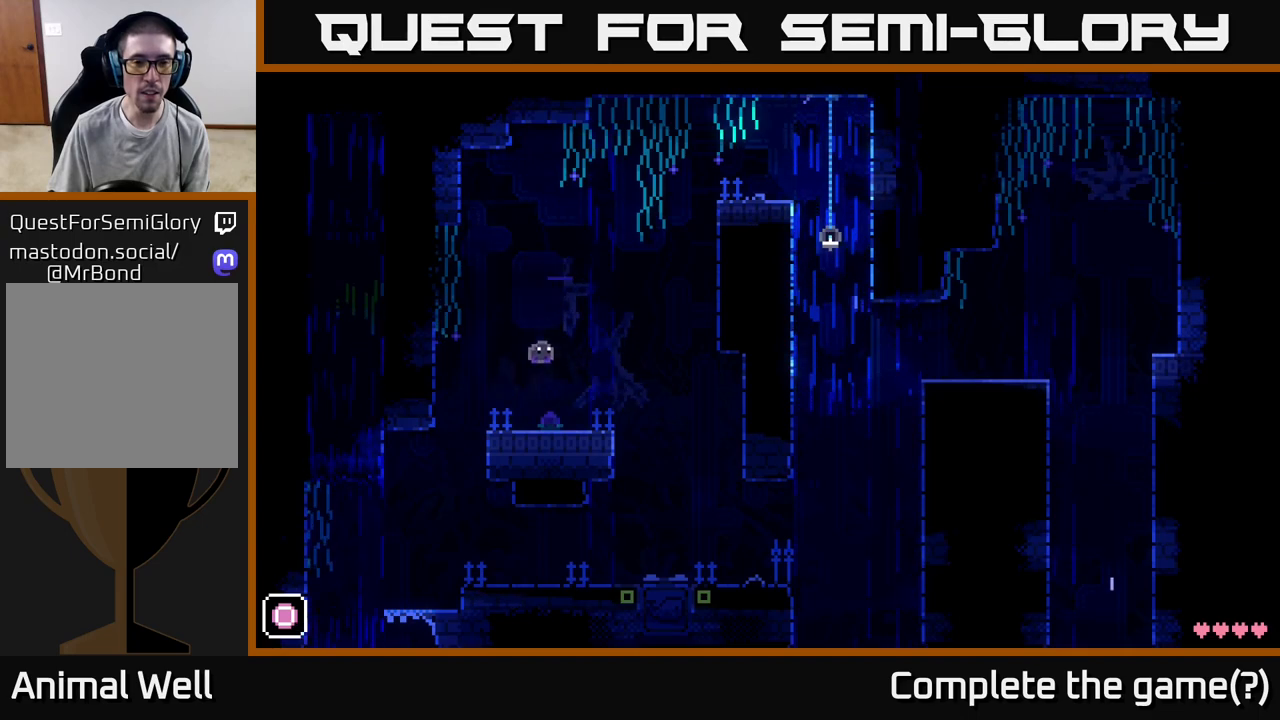
{"buttons": [], "left_stick": "center", "right_stick": "center", "events": [[17, "X", "up"], [67, "left_stick", "center"]]}
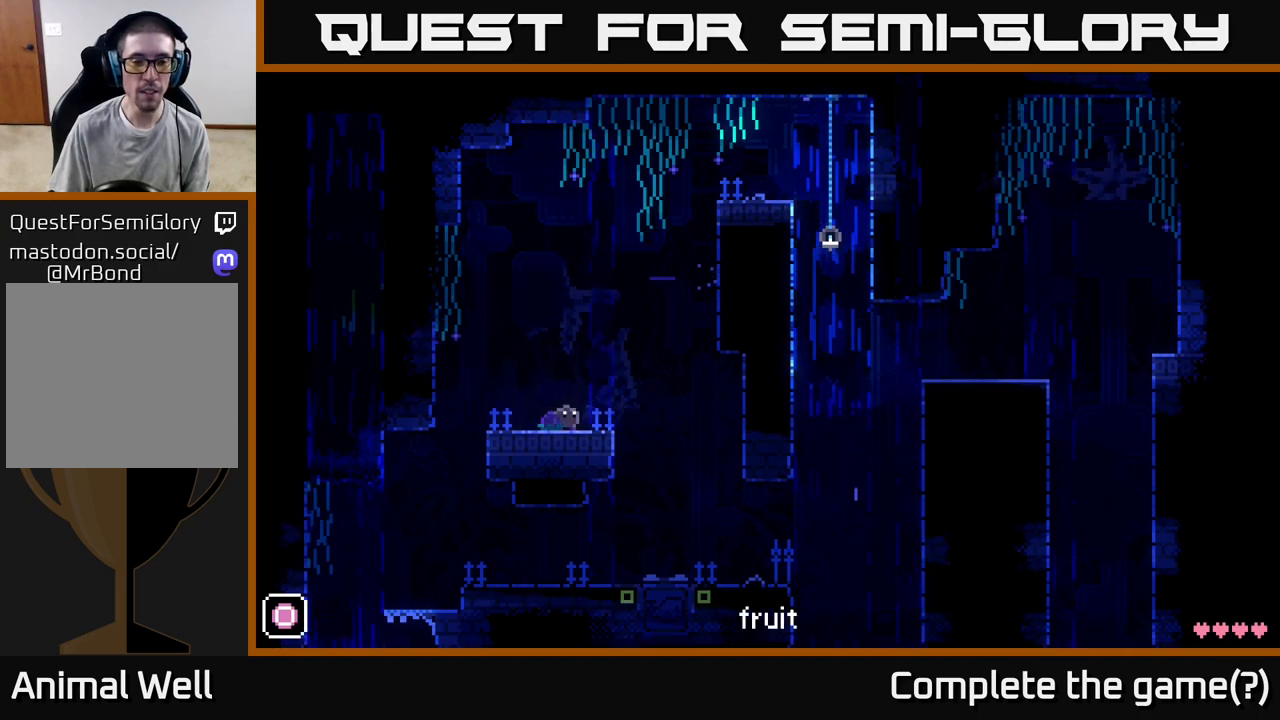
{"buttons": [], "left_stick": "center", "right_stick": "center", "events": []}
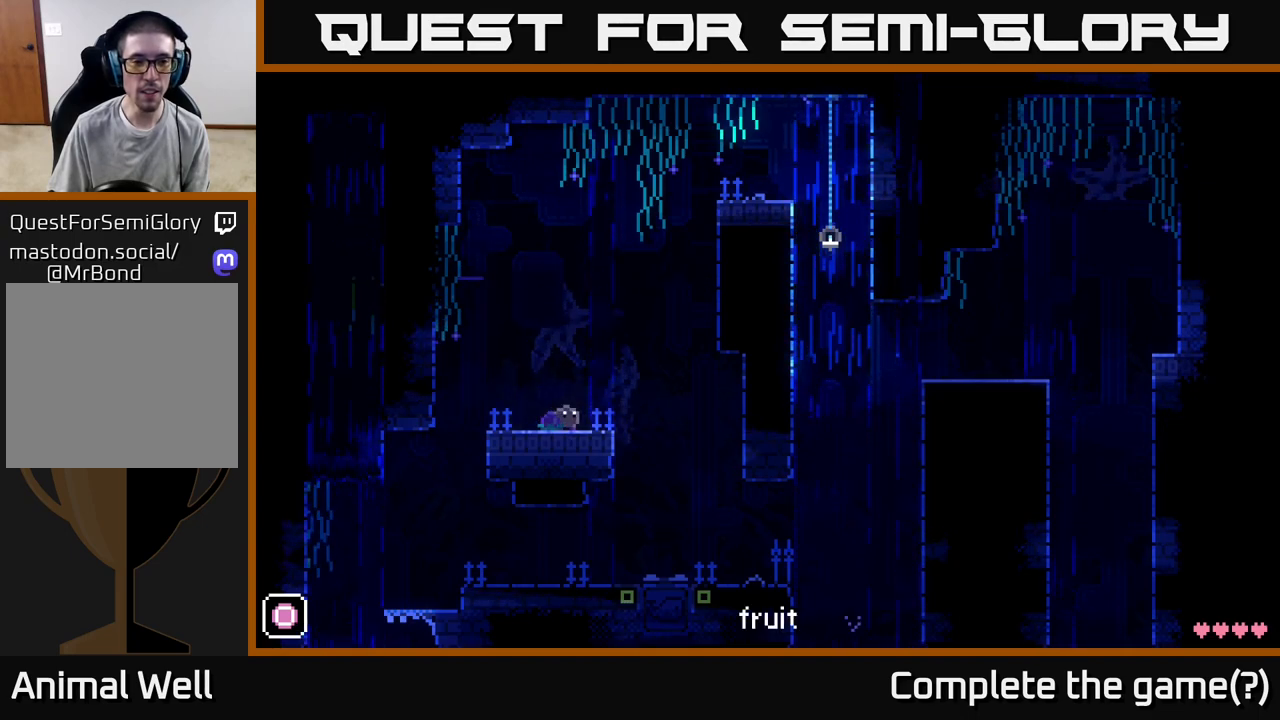
{"buttons": ["A"], "left_stick": "right", "right_stick": "center", "events": [[333, "A", "down"], [500, "left_stick", "right"]]}
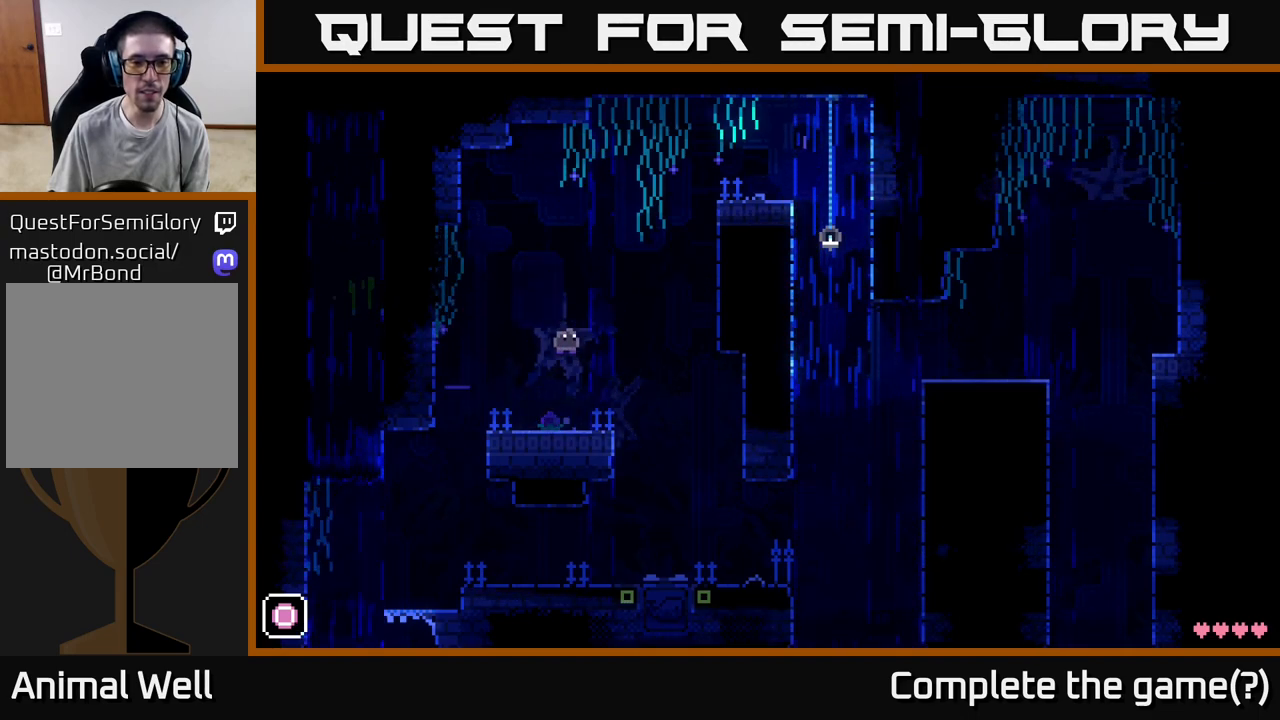
{"buttons": [], "left_stick": "center", "right_stick": "center", "events": [[83, "A", "up"], [117, "left_stick", "center"]]}
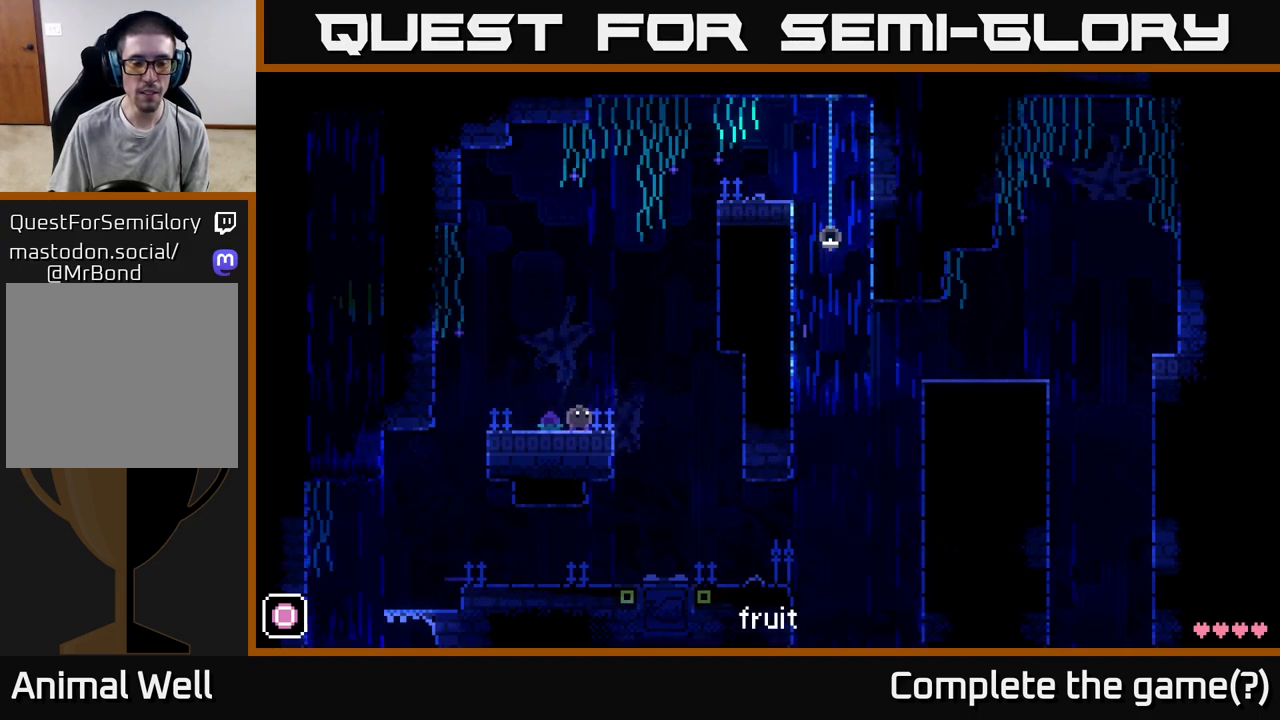
{"buttons": [], "left_stick": "center", "right_stick": "center", "events": [[50, "A", "down"], [217, "A", "up"], [217, "X", "down"], [300, "X", "up"]]}
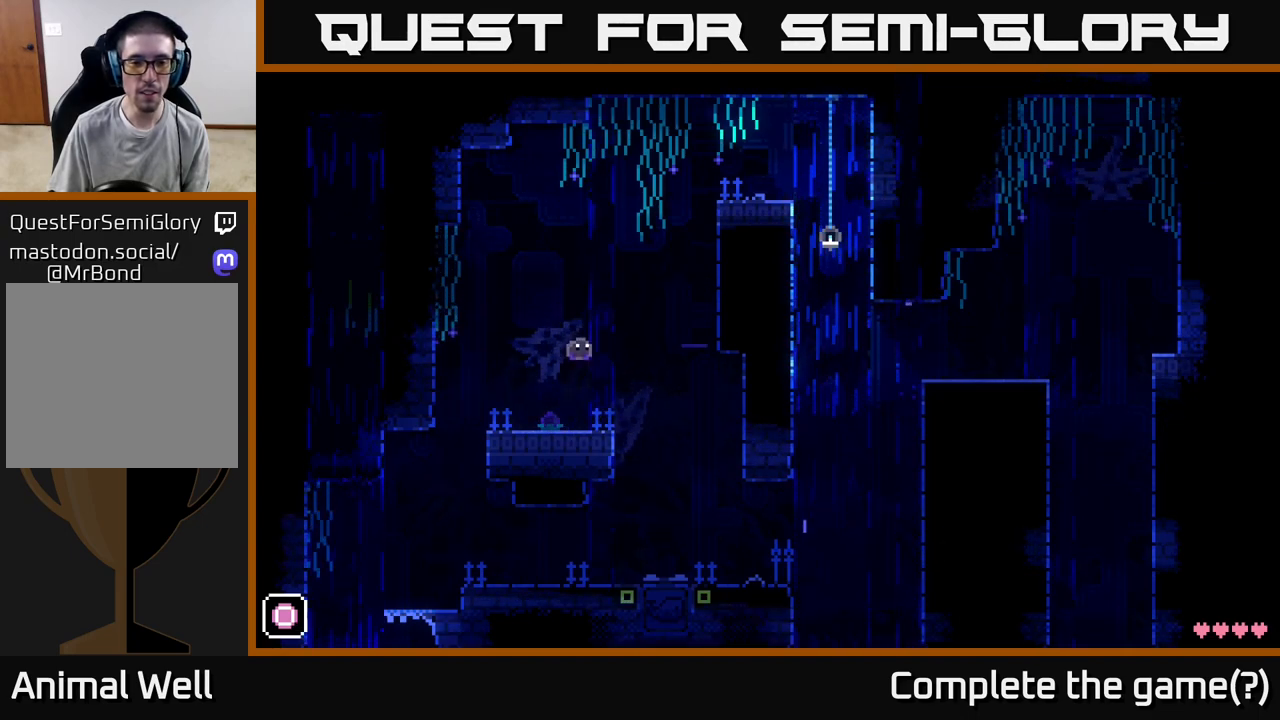
{"buttons": [], "left_stick": "center", "right_stick": "center", "events": []}
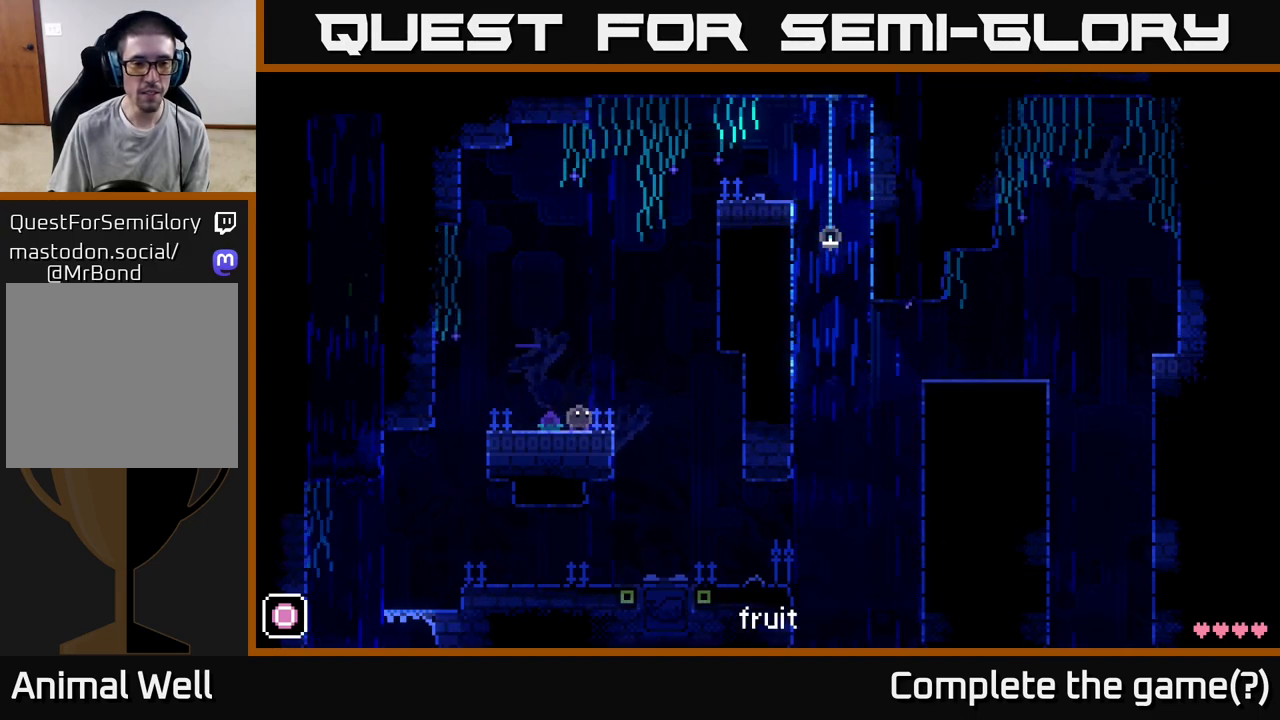
{"buttons": [], "left_stick": "center", "right_stick": "center", "events": []}
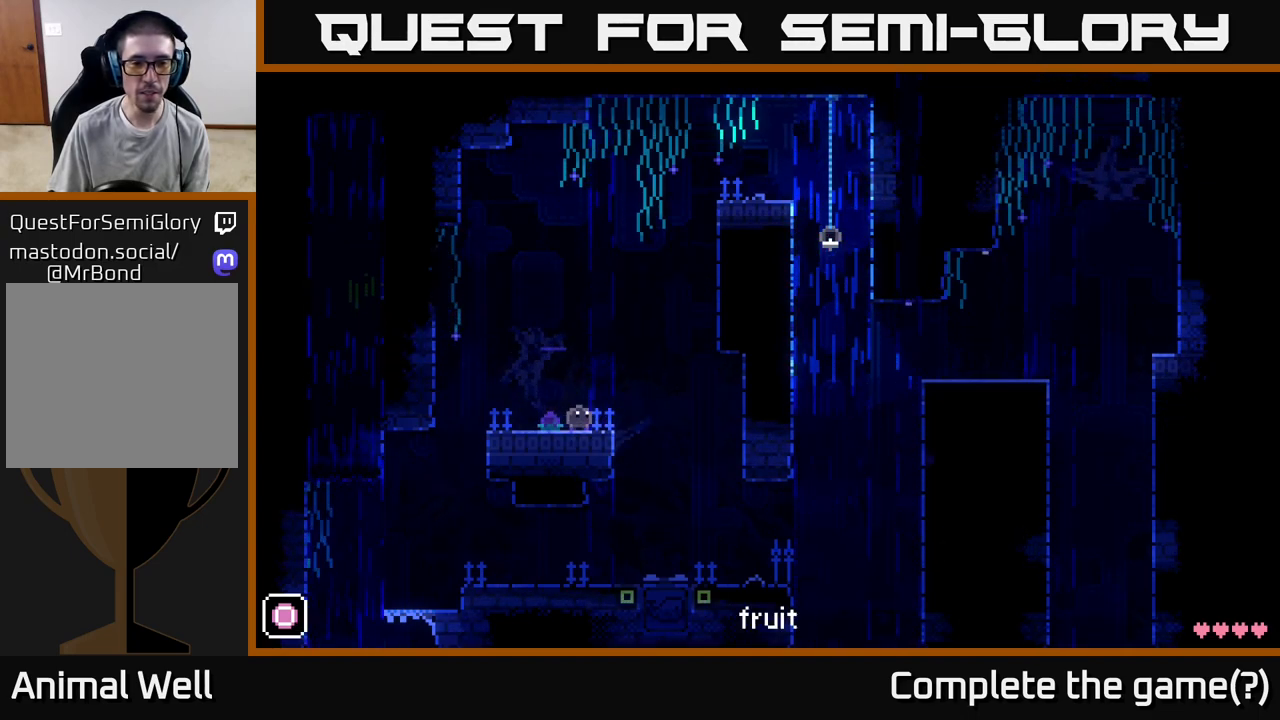
{"buttons": ["A"], "left_stick": "center", "right_stick": "center", "events": [[283, "A", "down"]]}
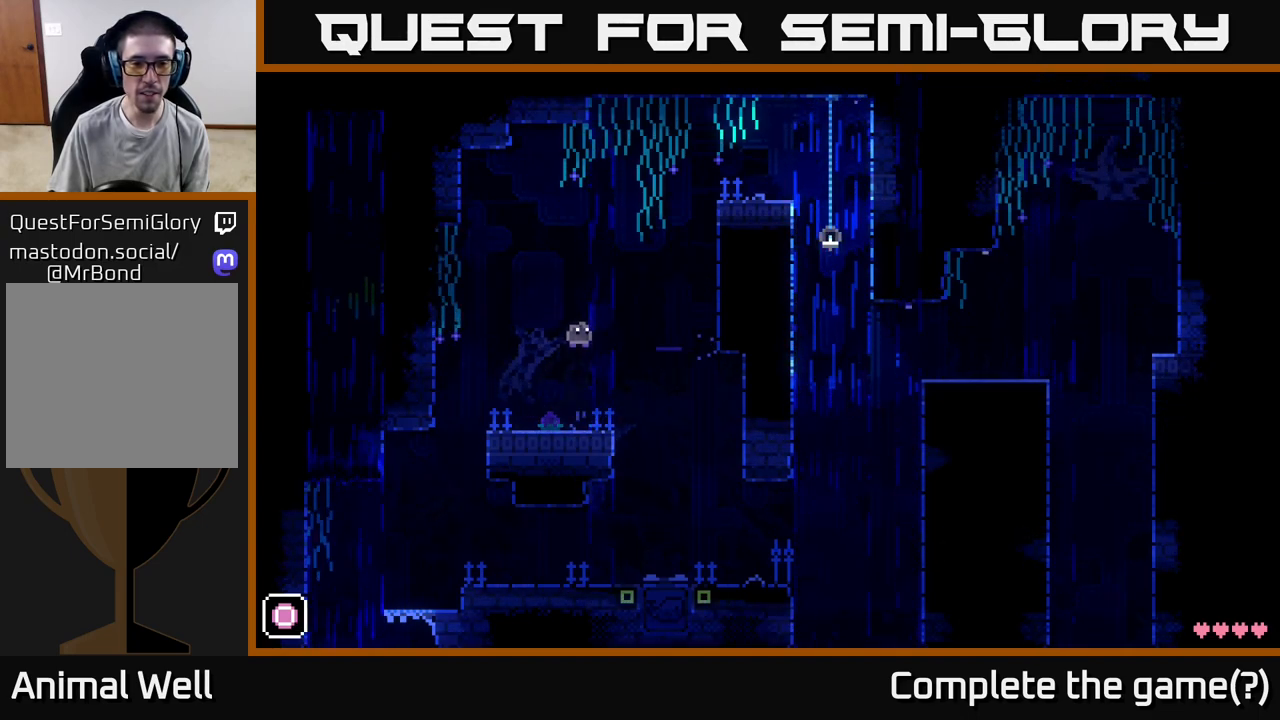
{"buttons": [], "left_stick": "center", "right_stick": "center", "events": [[233, "A", "up"]]}
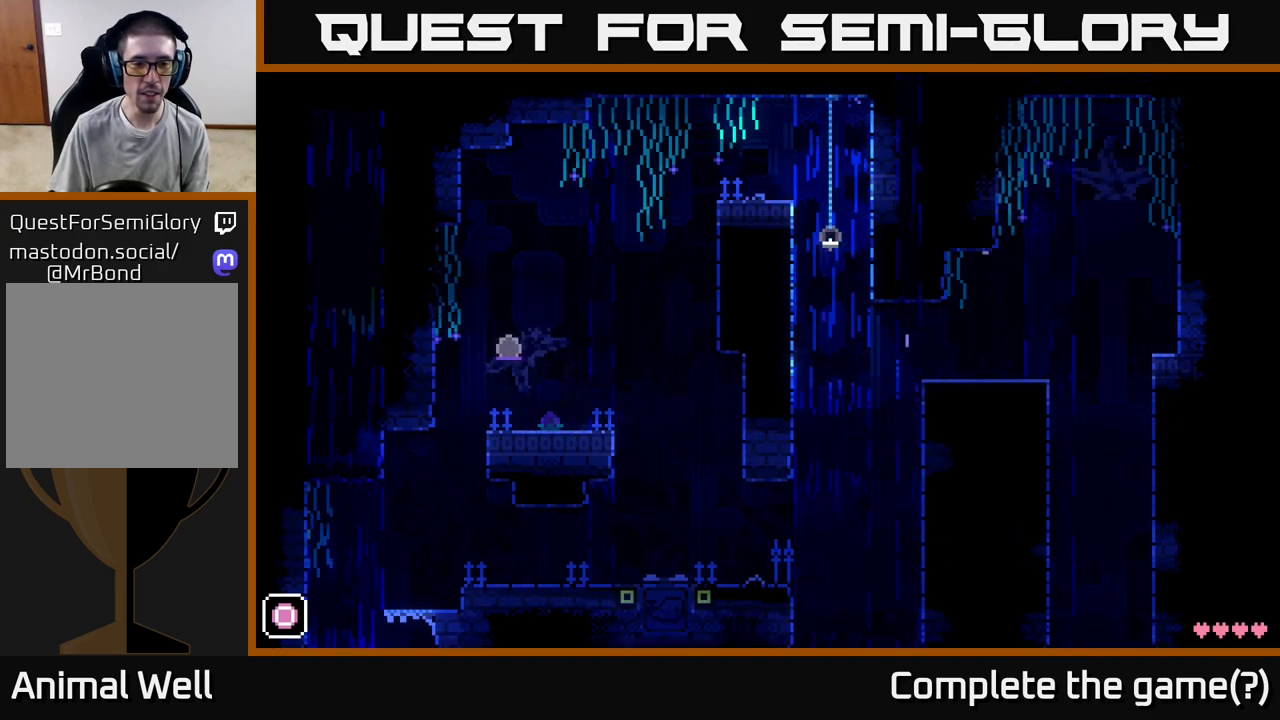
{"buttons": [], "left_stick": "center", "right_stick": "center", "events": []}
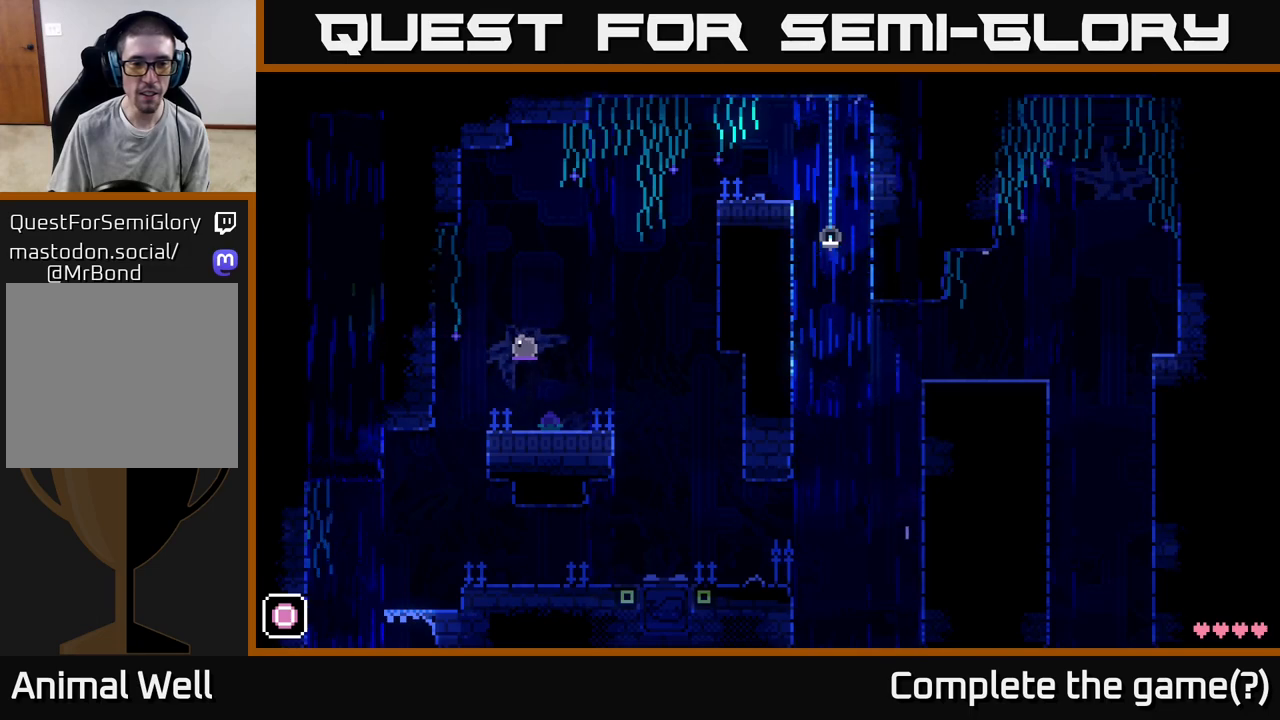
{"buttons": ["A", "X"], "left_stick": "center", "right_stick": "center", "events": [[267, "A", "down"], [267, "left_stick", "right"], [317, "X", "down"], [400, "left_stick", "center"]]}
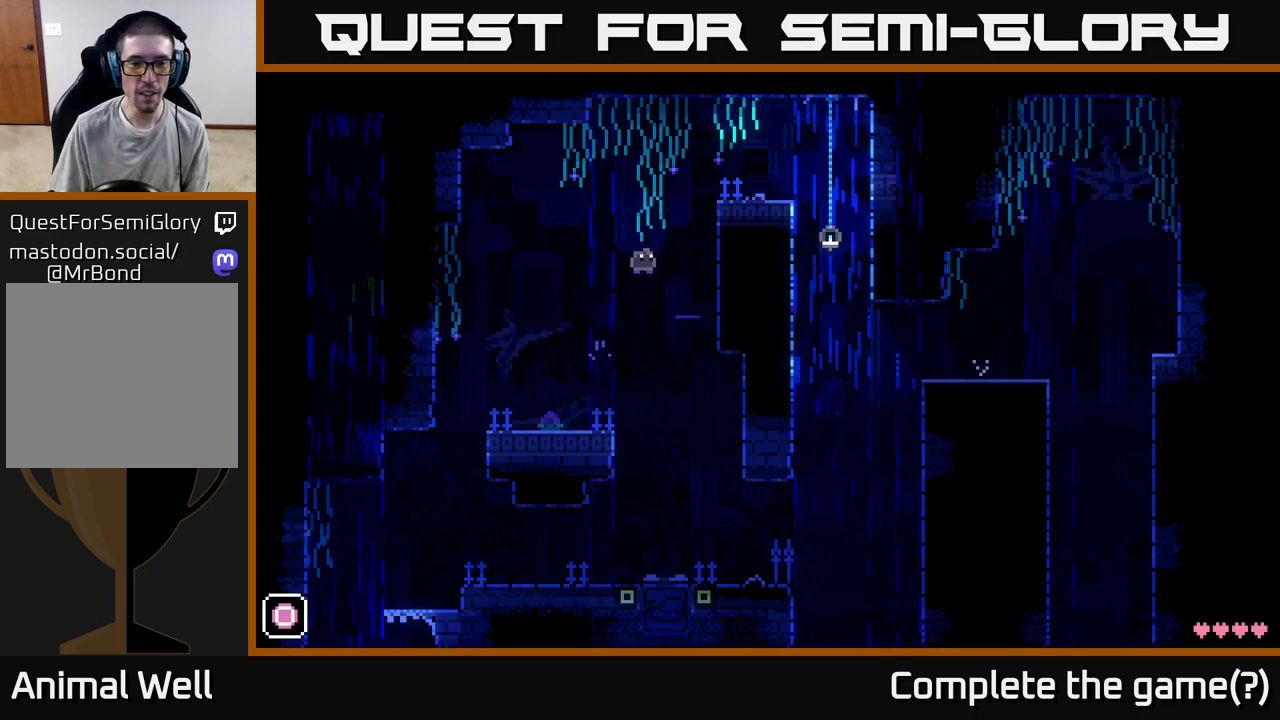
{"buttons": ["A"], "left_stick": "right", "right_stick": "center", "events": [[183, "left_stick", "right"], [217, "A", "up"], [217, "X", "up"], [350, "A", "down"]]}
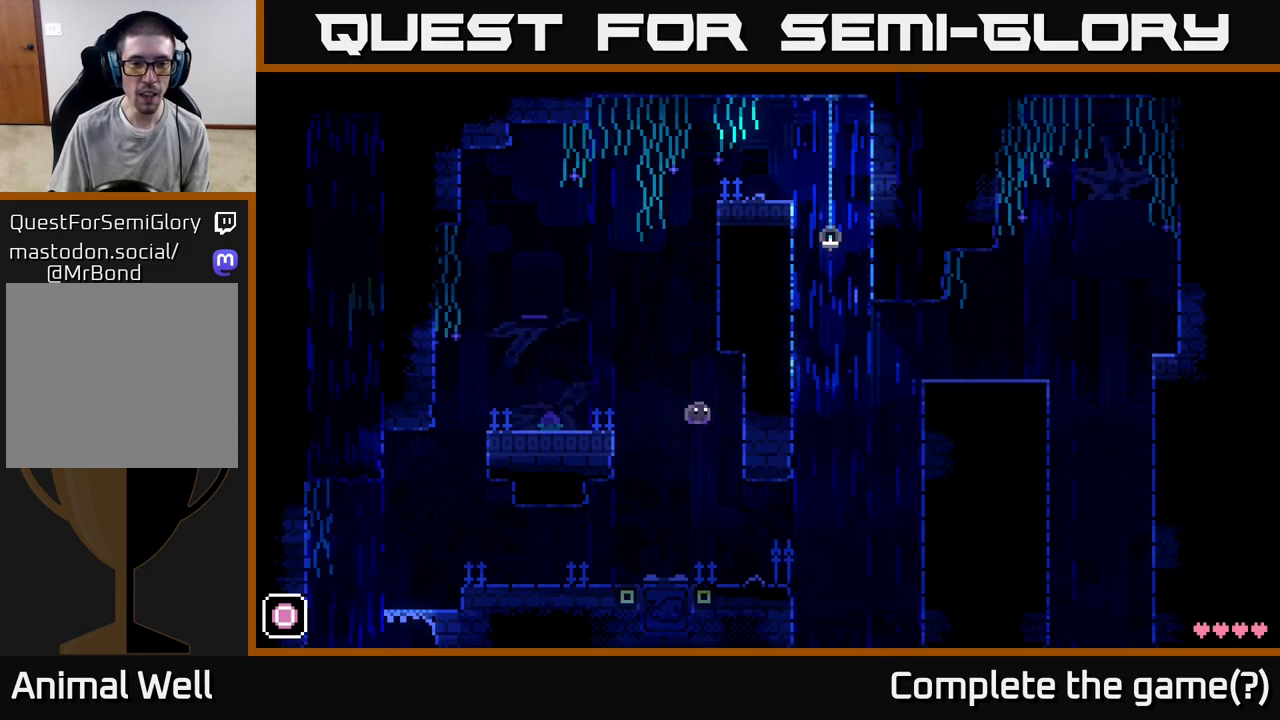
{"buttons": [], "left_stick": "left", "right_stick": "center", "events": [[100, "A", "up"], [100, "left_stick", "left"], [250, "left_stick", "center"], [383, "left_stick", "left"]]}
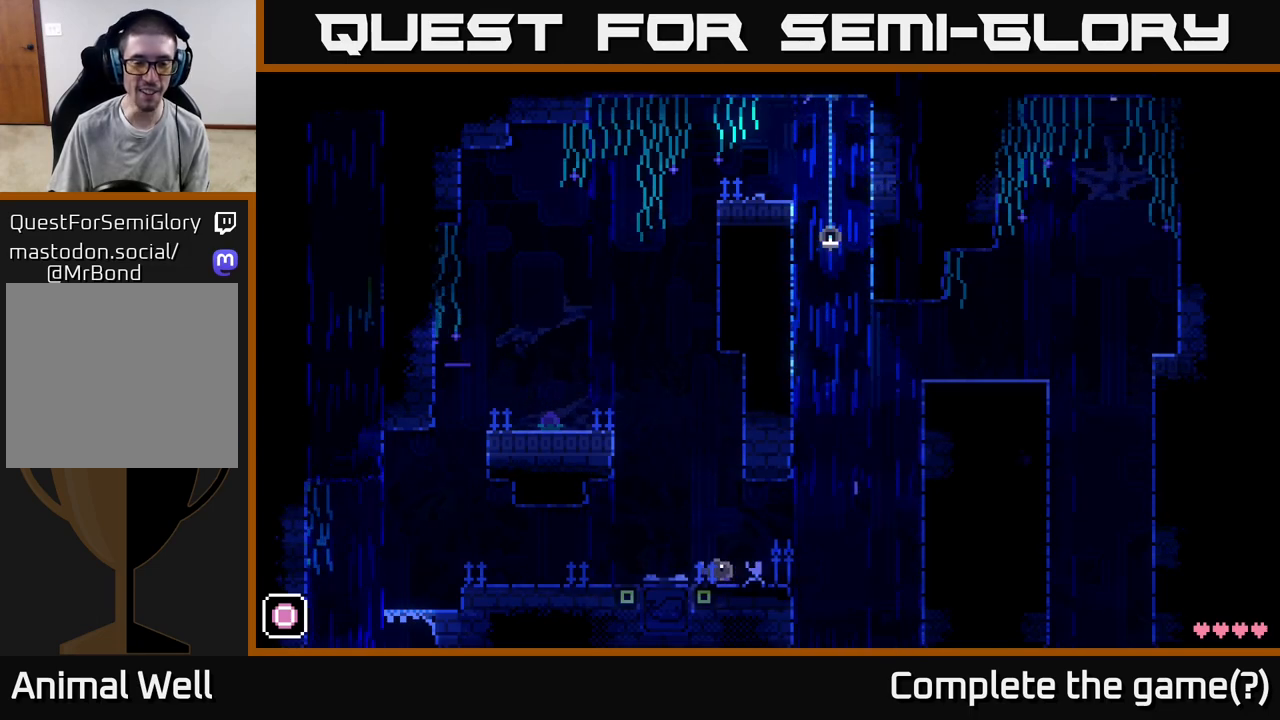
{"buttons": [], "left_stick": "center", "right_stick": "center", "events": [[317, "left_stick", "right"], [450, "left_stick", "center"]]}
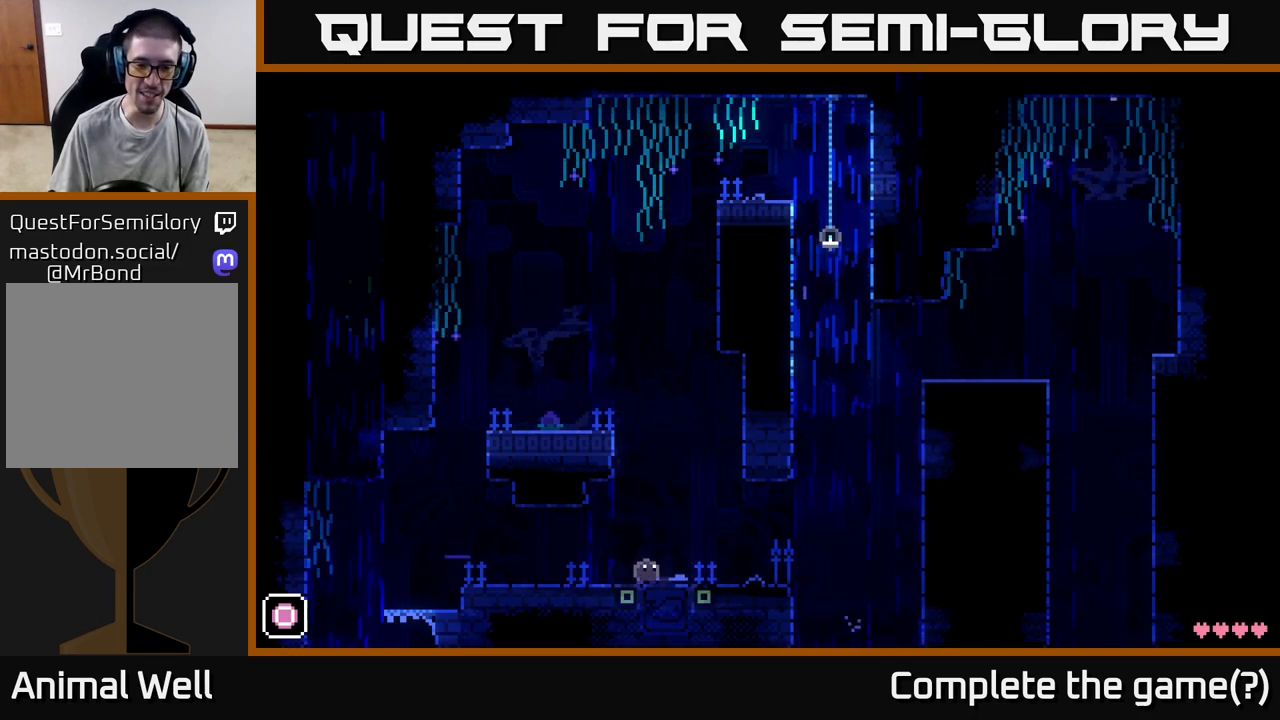
{"buttons": [], "left_stick": "center", "right_stick": "center", "events": [[117, "A", "down"], [300, "left_stick", "right"], [317, "X", "down"], [383, "A", "up"], [400, "left_stick", "center"], [433, "X", "up"]]}
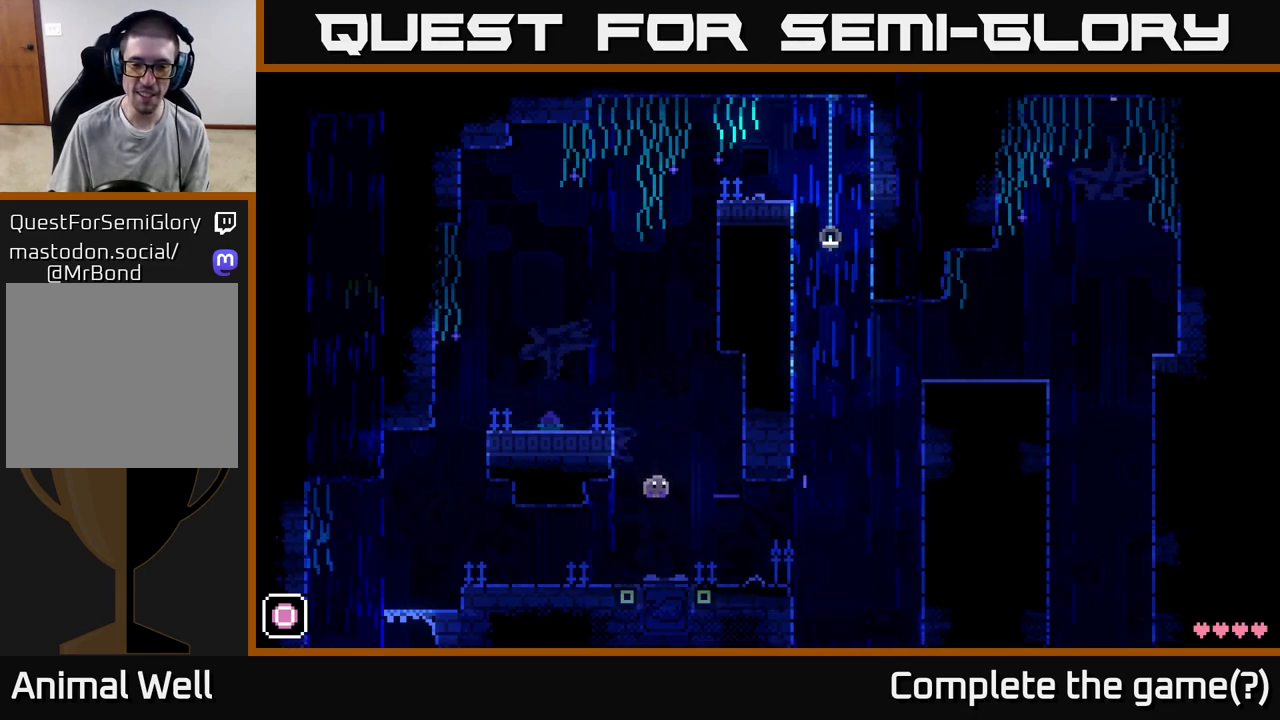
{"buttons": [], "left_stick": "center", "right_stick": "center", "events": []}
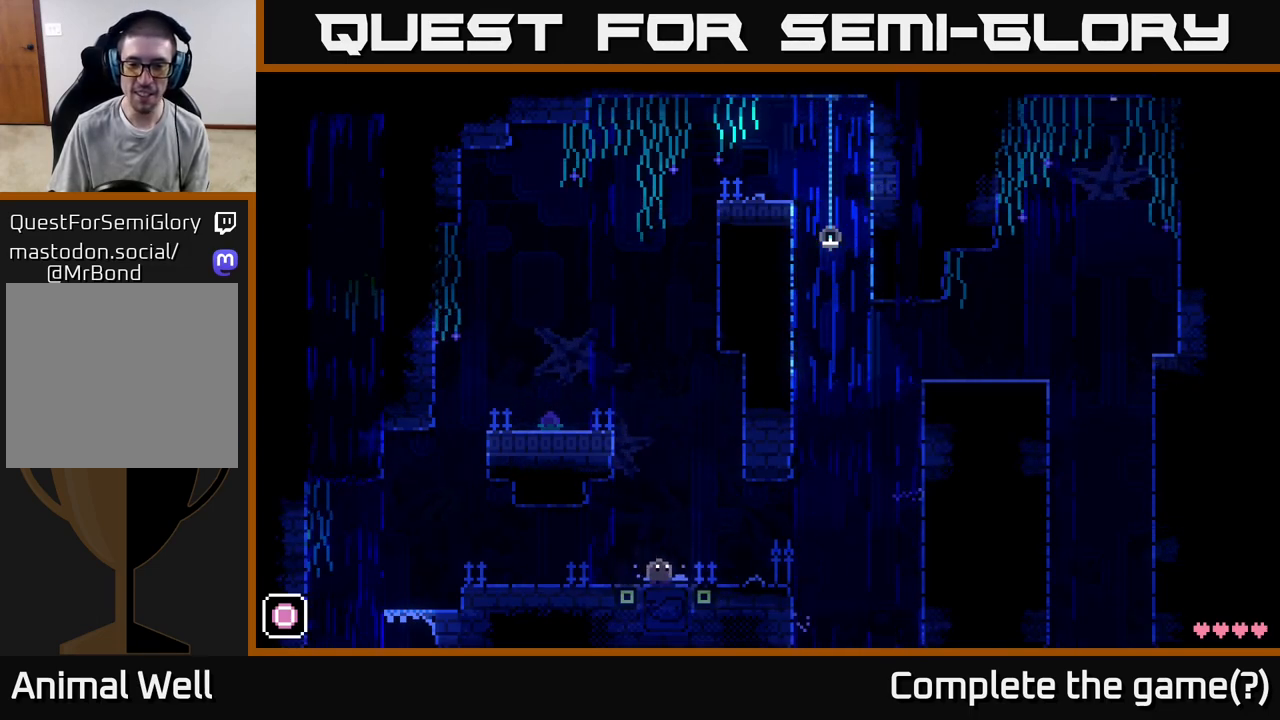
{"buttons": ["A"], "left_stick": "center", "right_stick": "center", "events": [[267, "A", "down"]]}
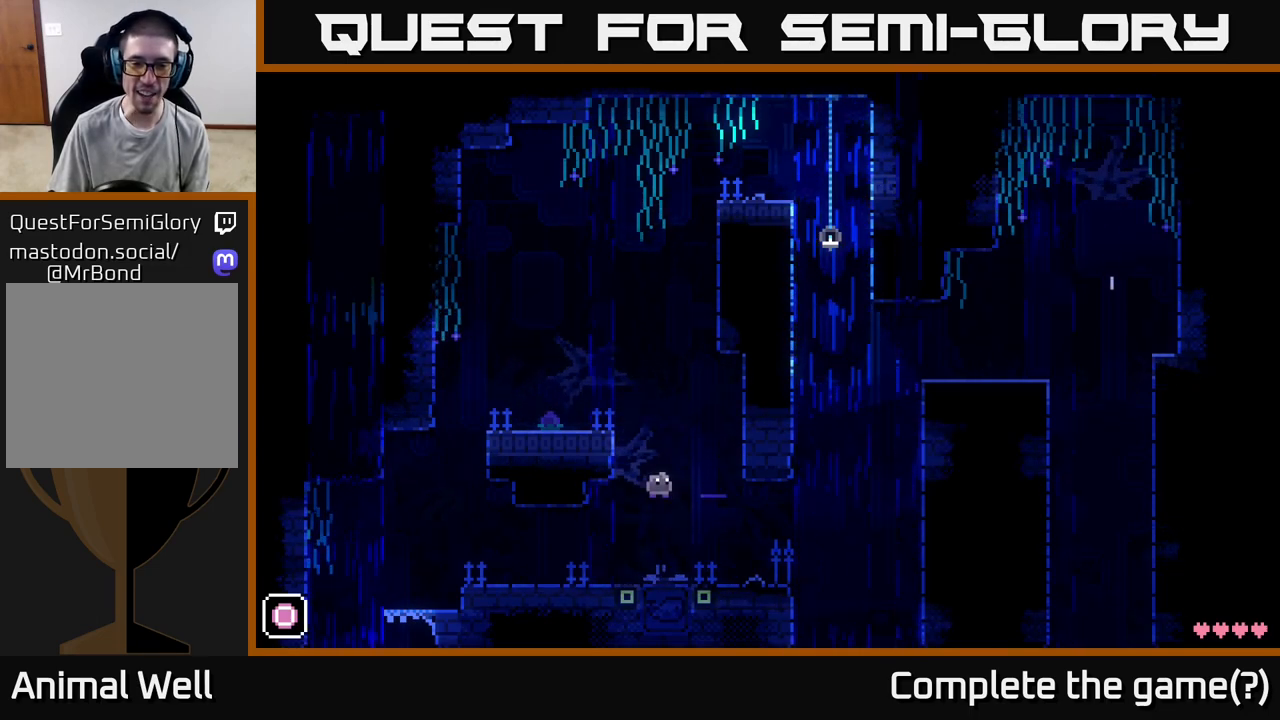
{"buttons": ["A", "X"], "left_stick": "right", "right_stick": "center", "events": [[133, "left_stick", "right"], [150, "A", "up"], [233, "A", "down"], [350, "X", "down"]]}
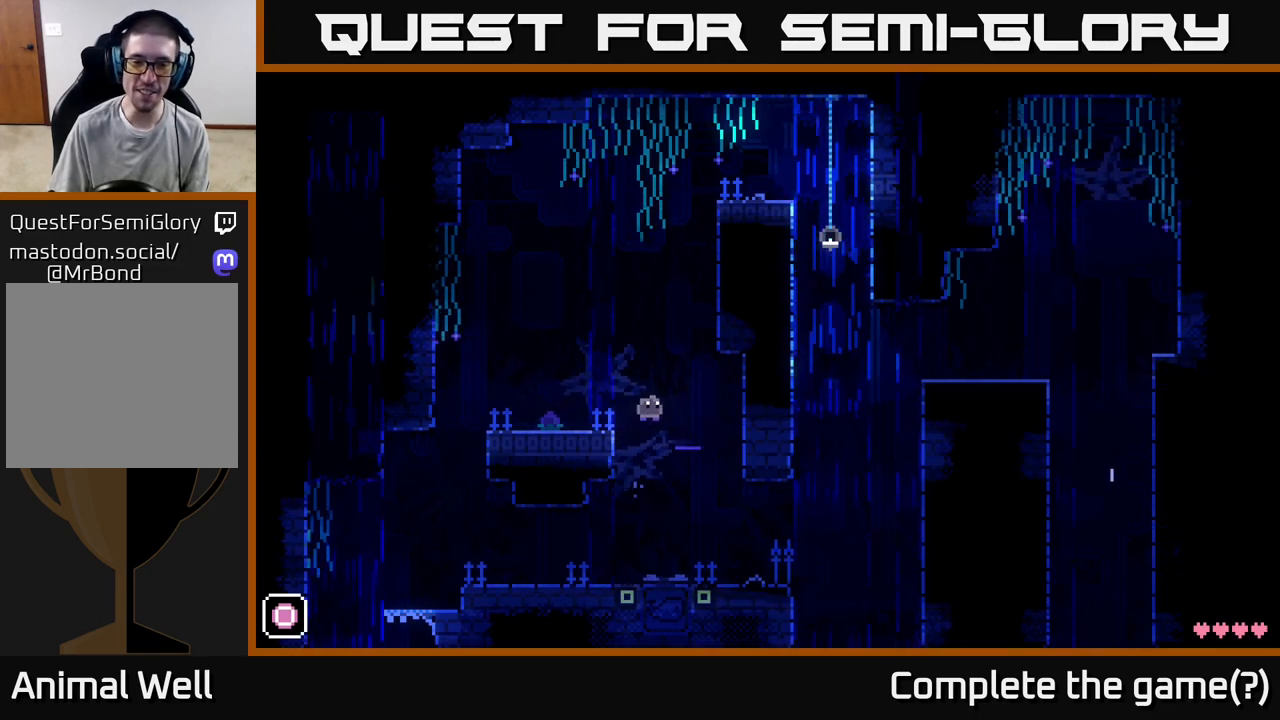
{"buttons": ["A"], "left_stick": "left", "right_stick": "center", "events": [[100, "X", "up"], [150, "A", "up"], [250, "left_stick", "left"], [367, "A", "down"]]}
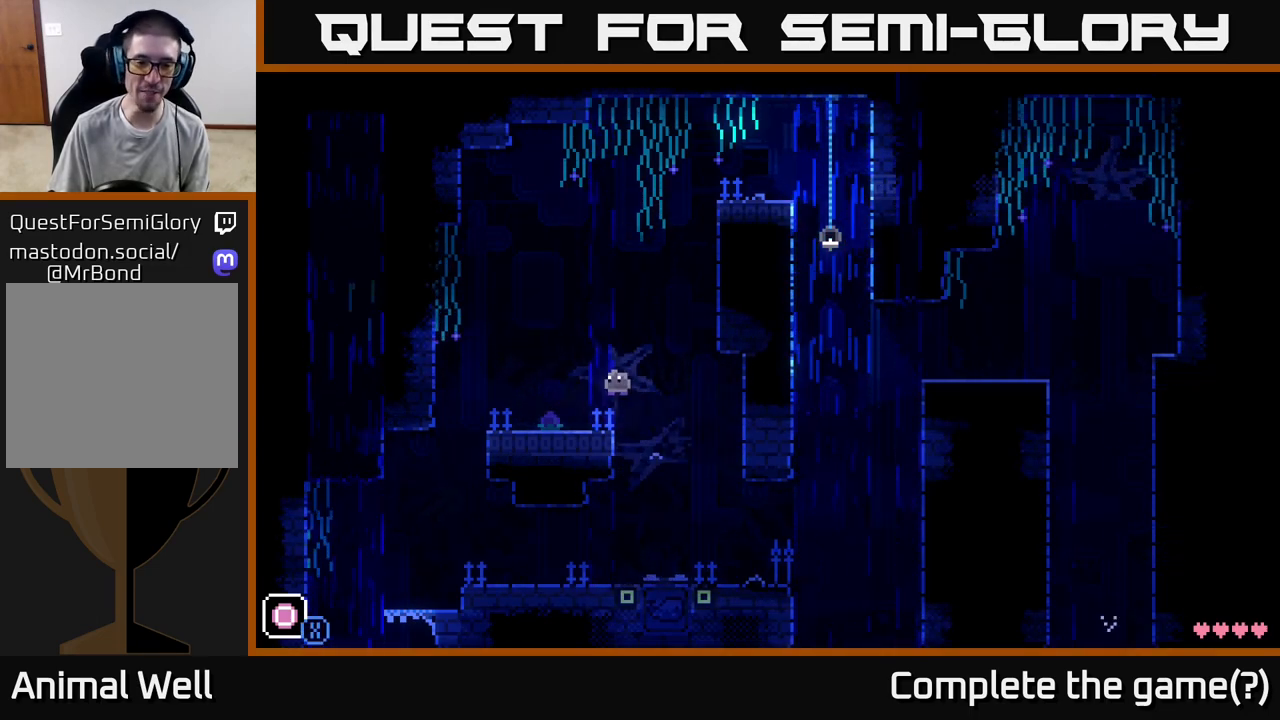
{"buttons": [], "left_stick": "center", "right_stick": "center", "events": [[167, "A", "up"], [233, "left_stick", "center"], [283, "left_stick", "right"], [450, "left_stick", "center"]]}
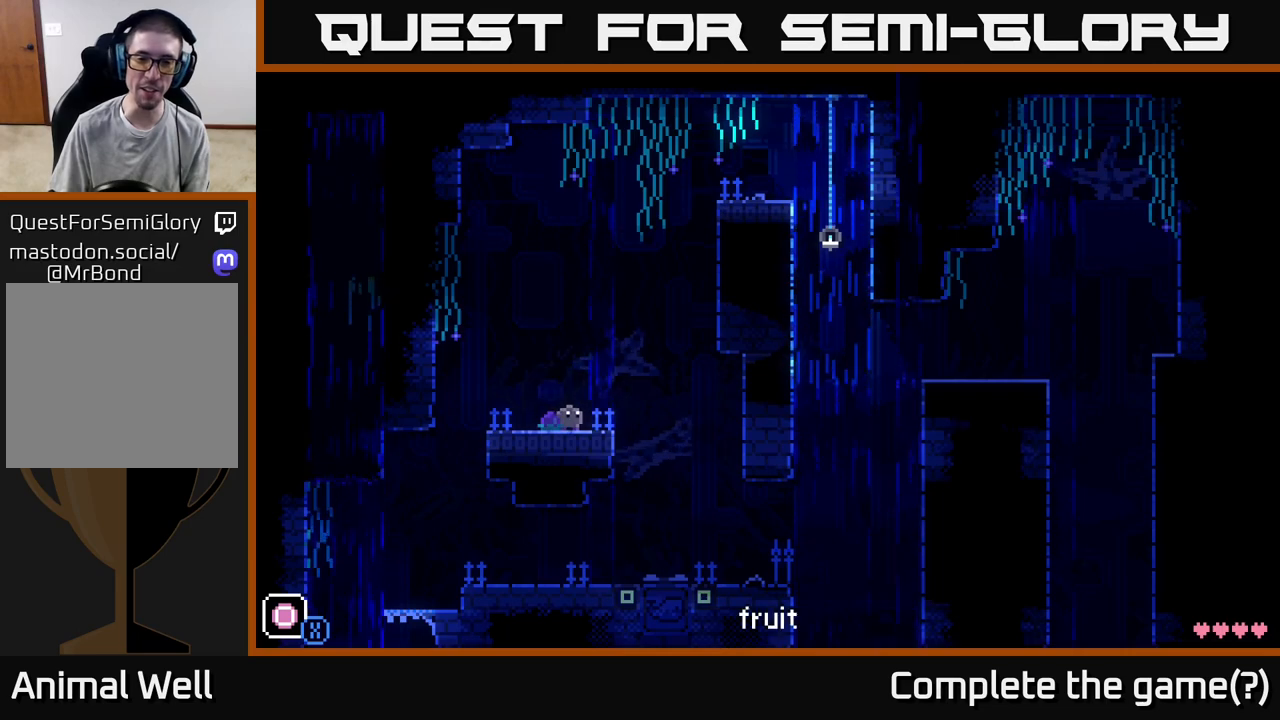
{"buttons": [], "left_stick": "center", "right_stick": "center", "events": [[200, "A", "down"], [417, "X", "down"], [450, "A", "up"], [500, "X", "up"]]}
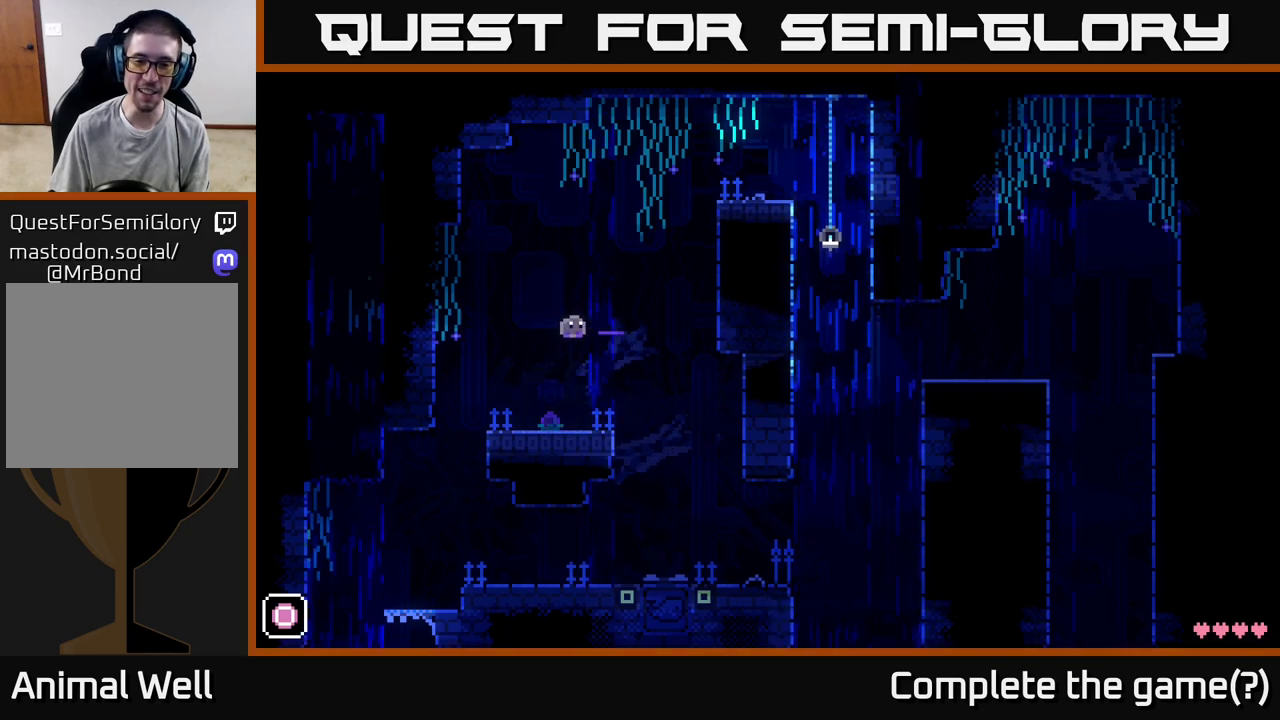
{"buttons": [], "left_stick": "center", "right_stick": "center", "events": []}
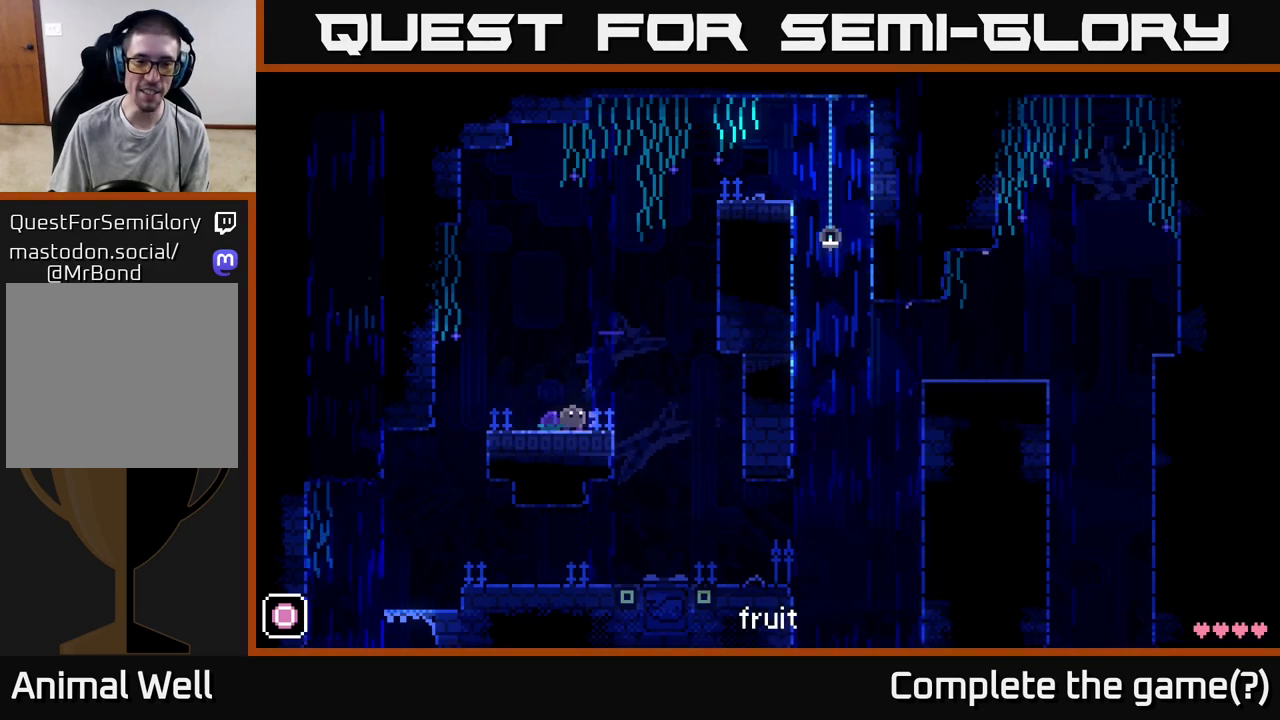
{"buttons": [], "left_stick": "center", "right_stick": "center", "events": []}
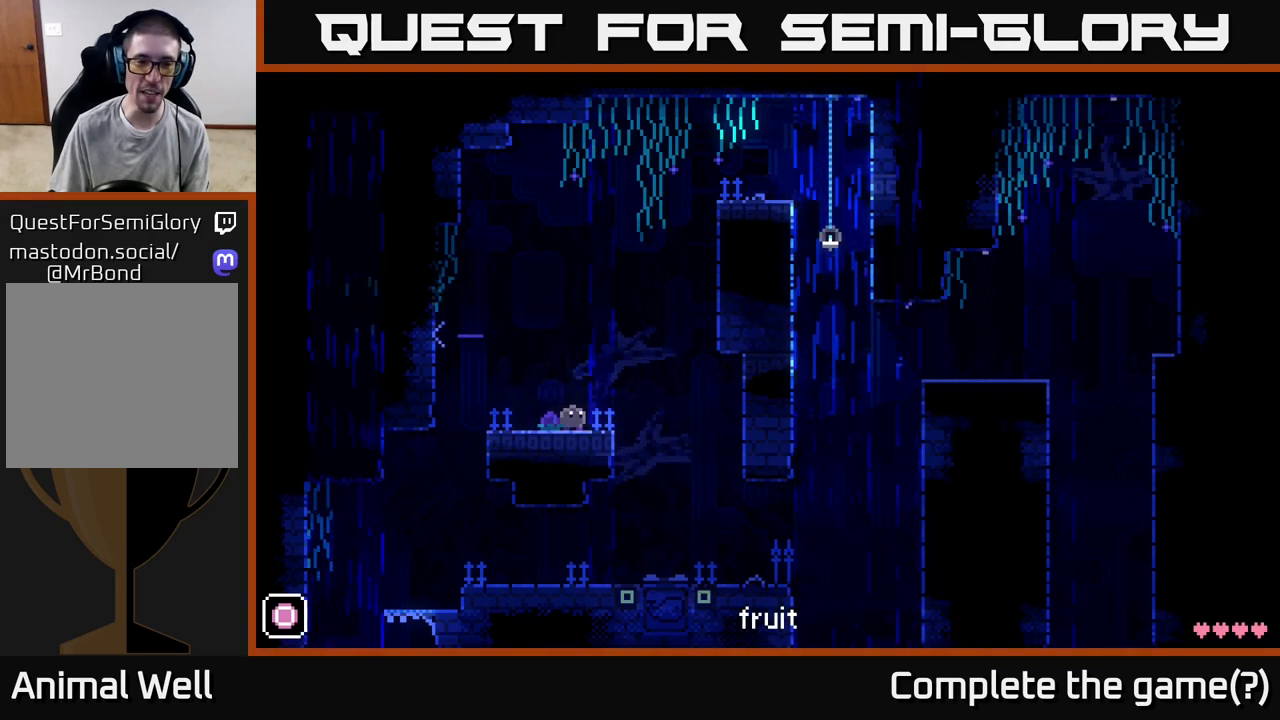
{"buttons": [], "left_stick": "center", "right_stick": "center", "events": []}
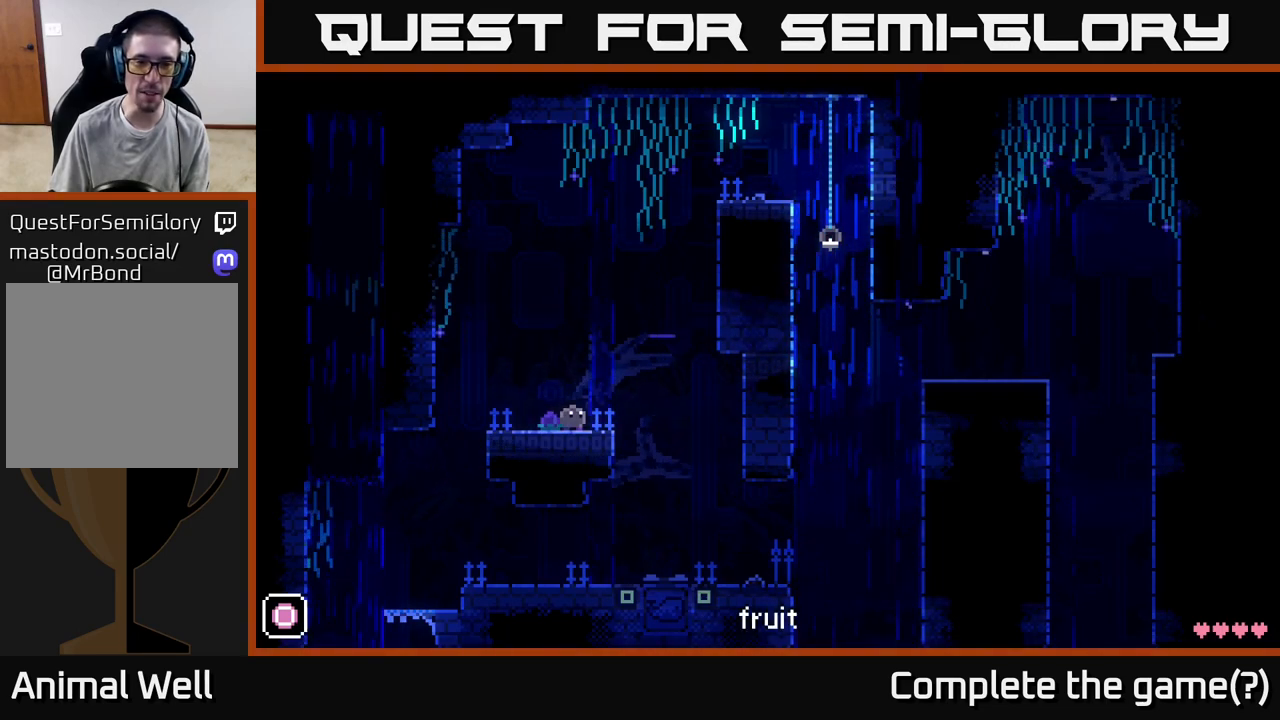
{"buttons": [], "left_stick": "center", "right_stick": "center", "events": []}
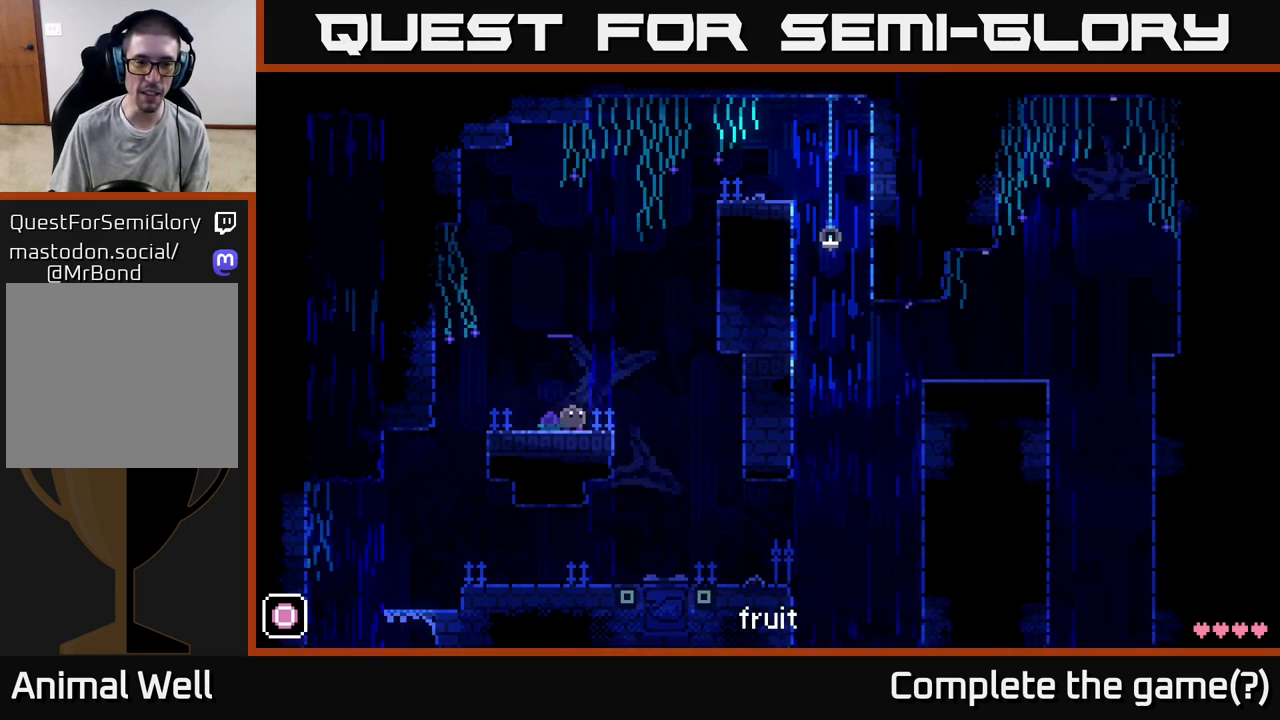
{"buttons": [], "left_stick": "center", "right_stick": "center", "events": []}
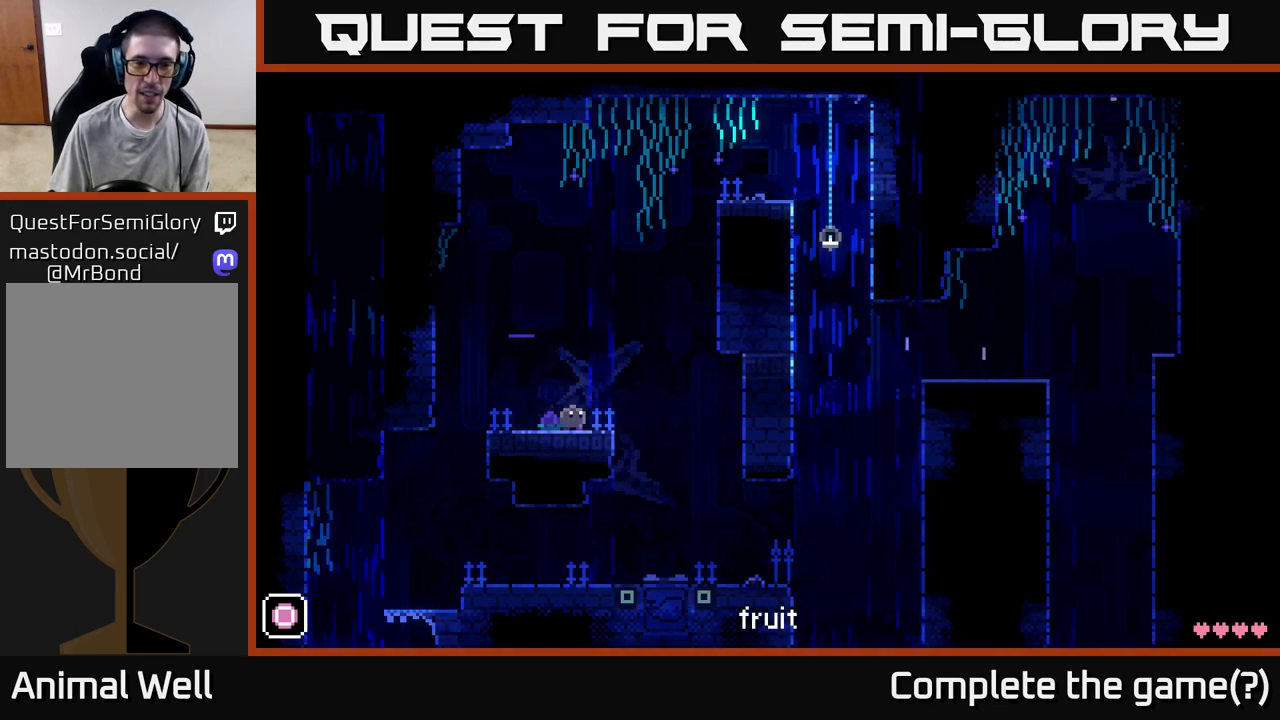
{"buttons": ["A"], "left_stick": "center", "right_stick": "center", "events": [[383, "A", "down"]]}